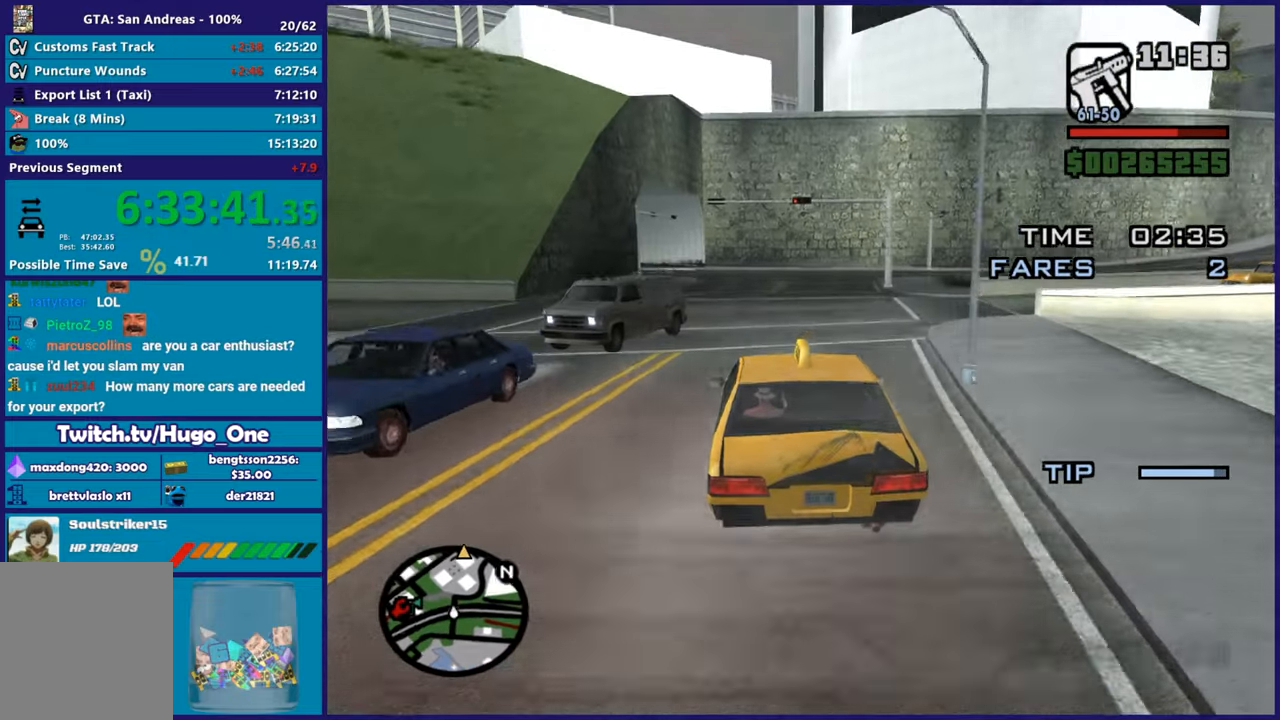
Gameplay with a controller (Xbox layout); each line is a JSON object with the inputs held at the frame after it. "button_events" lists button changes between this image and that frame as [ms after this image, input, new state], when the widget could be followed in between (sticks are given only as held states).
{"buttons": ["R2"], "left_stick": "right", "right_stick": "down", "button_events": []}
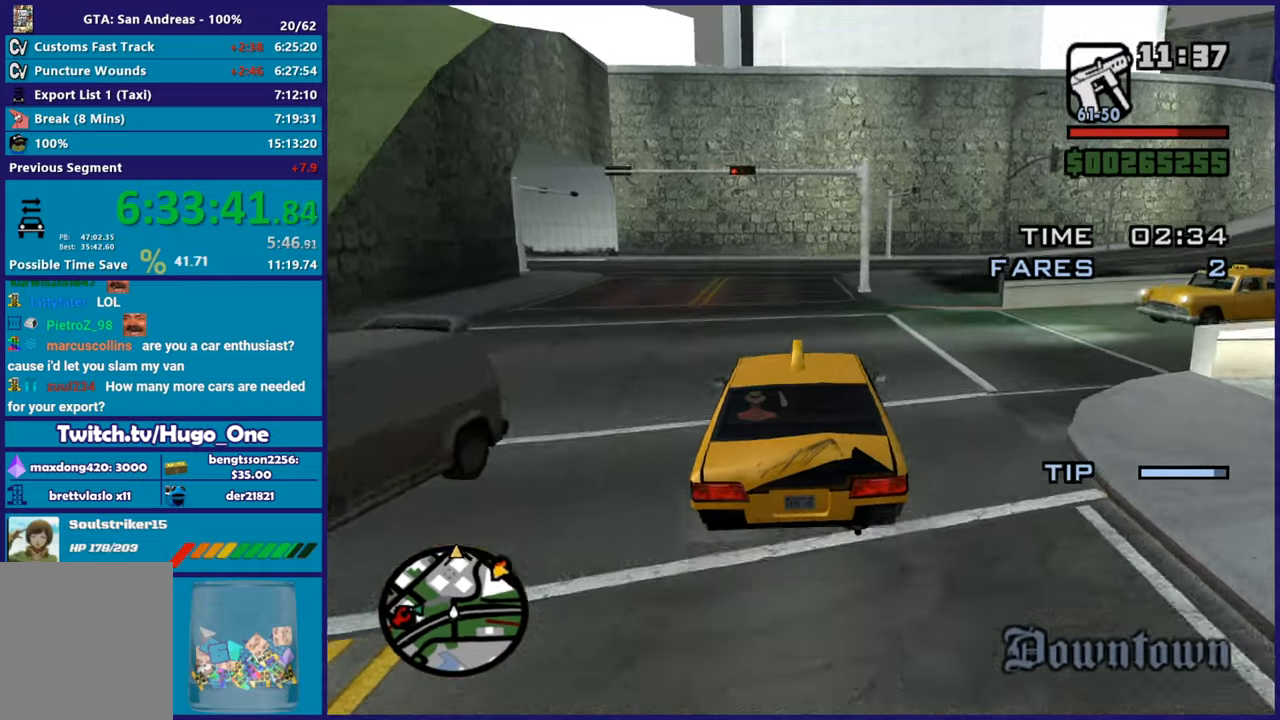
{"buttons": ["R2"], "left_stick": "right", "right_stick": "down-right", "button_events": [[167, "R2", "up"], [467, "R2", "down"]]}
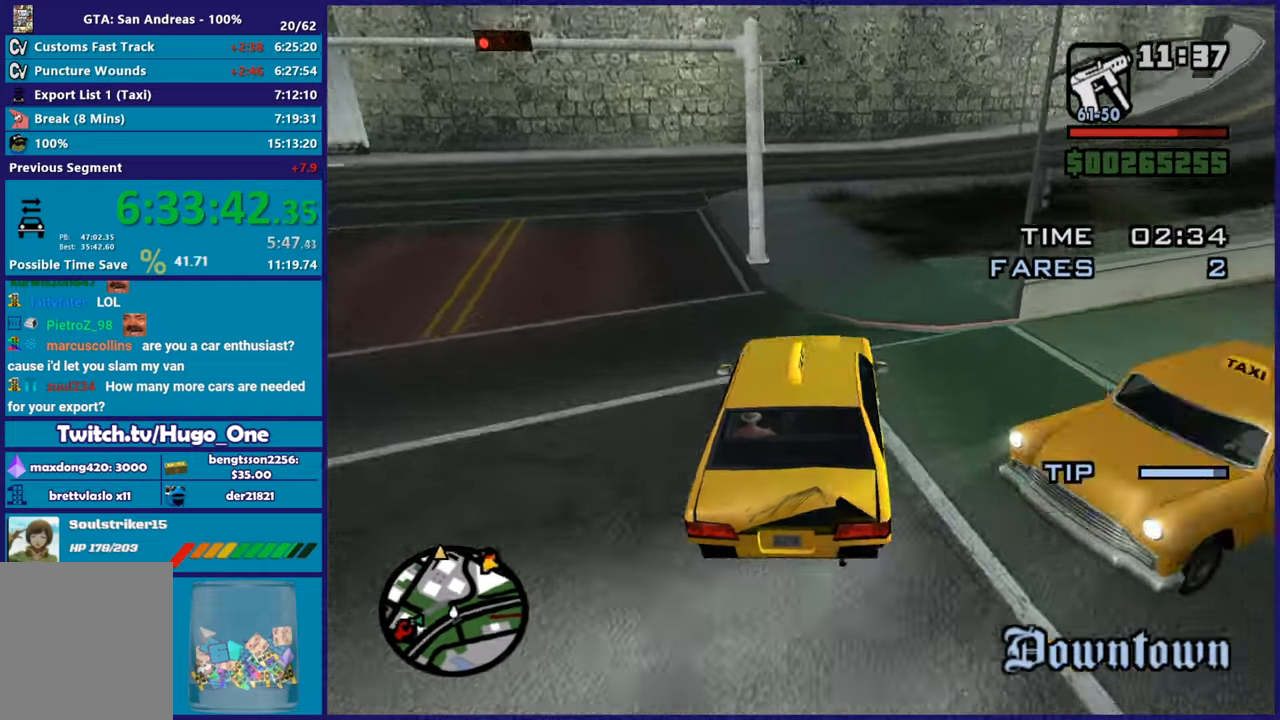
{"buttons": ["R2"], "left_stick": "right", "right_stick": "up-right", "button_events": []}
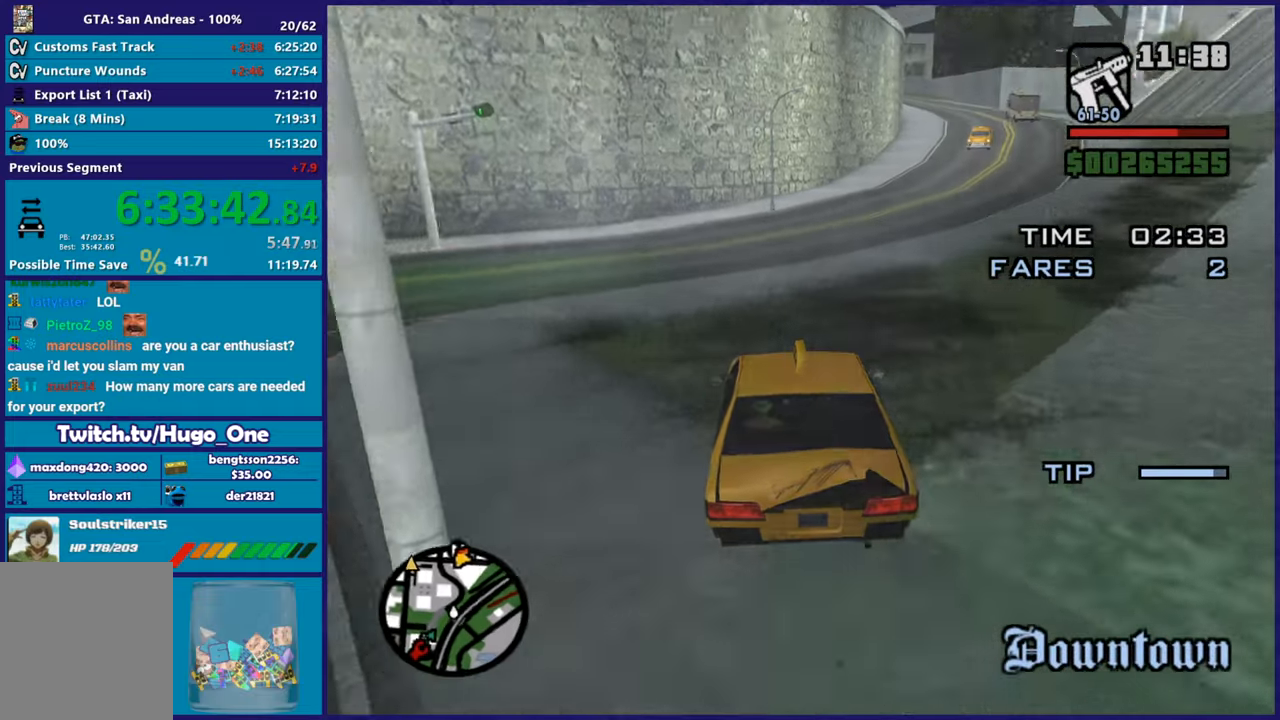
{"buttons": ["R2"], "left_stick": "right", "right_stick": "right", "button_events": []}
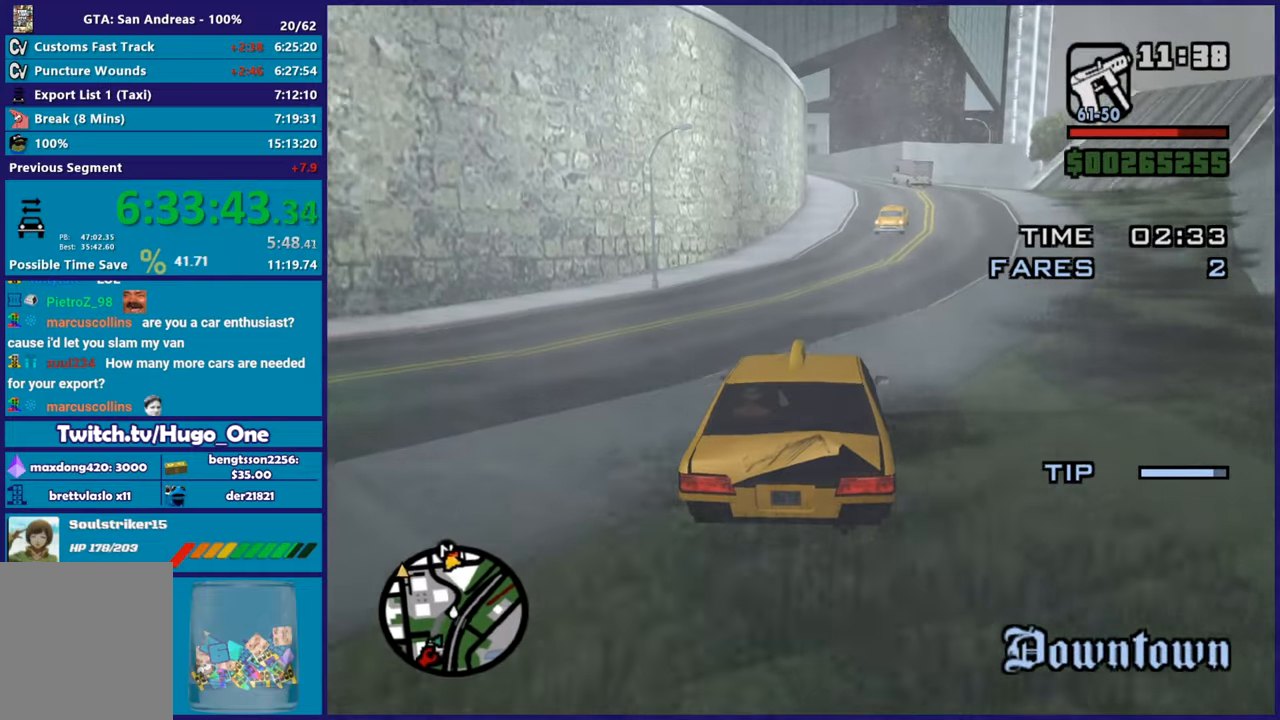
{"buttons": ["R2"], "left_stick": "right", "right_stick": "down", "button_events": []}
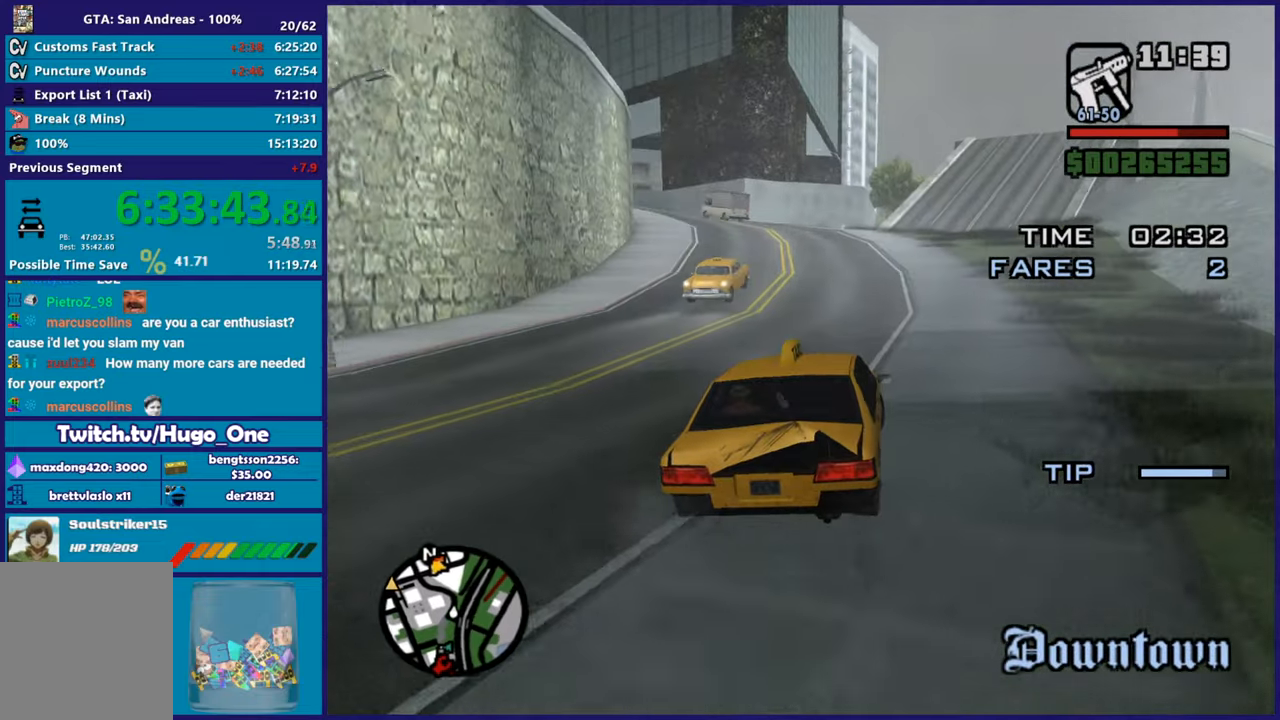
{"buttons": ["R2"], "left_stick": "center", "right_stick": "down-left", "button_events": []}
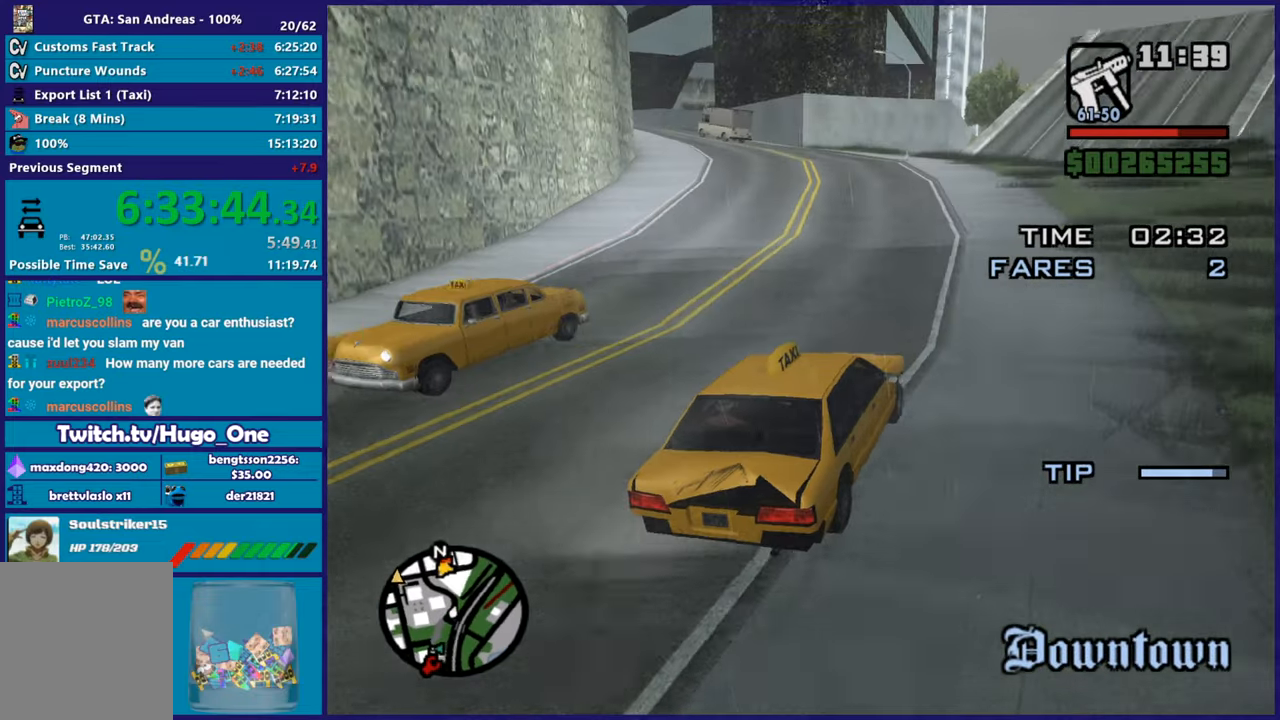
{"buttons": ["R2"], "left_stick": "up-left", "right_stick": "down-left", "button_events": []}
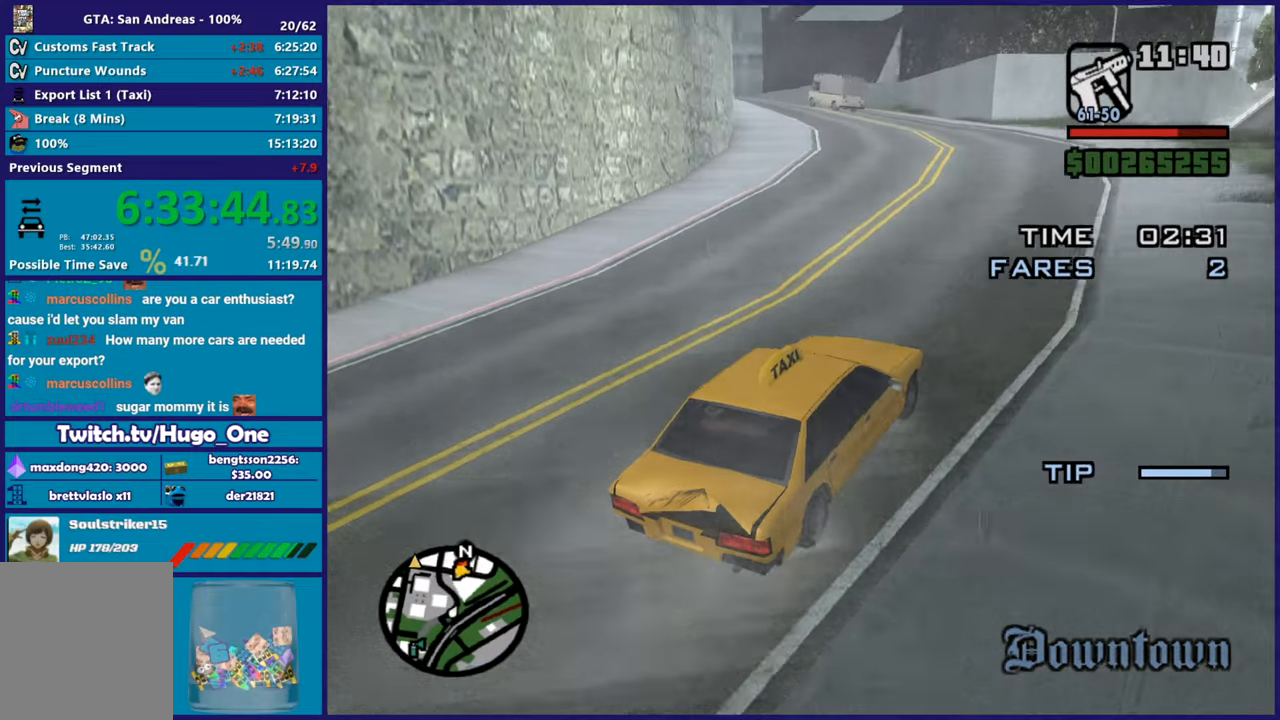
{"buttons": ["R2"], "left_stick": "center", "right_stick": "left", "button_events": []}
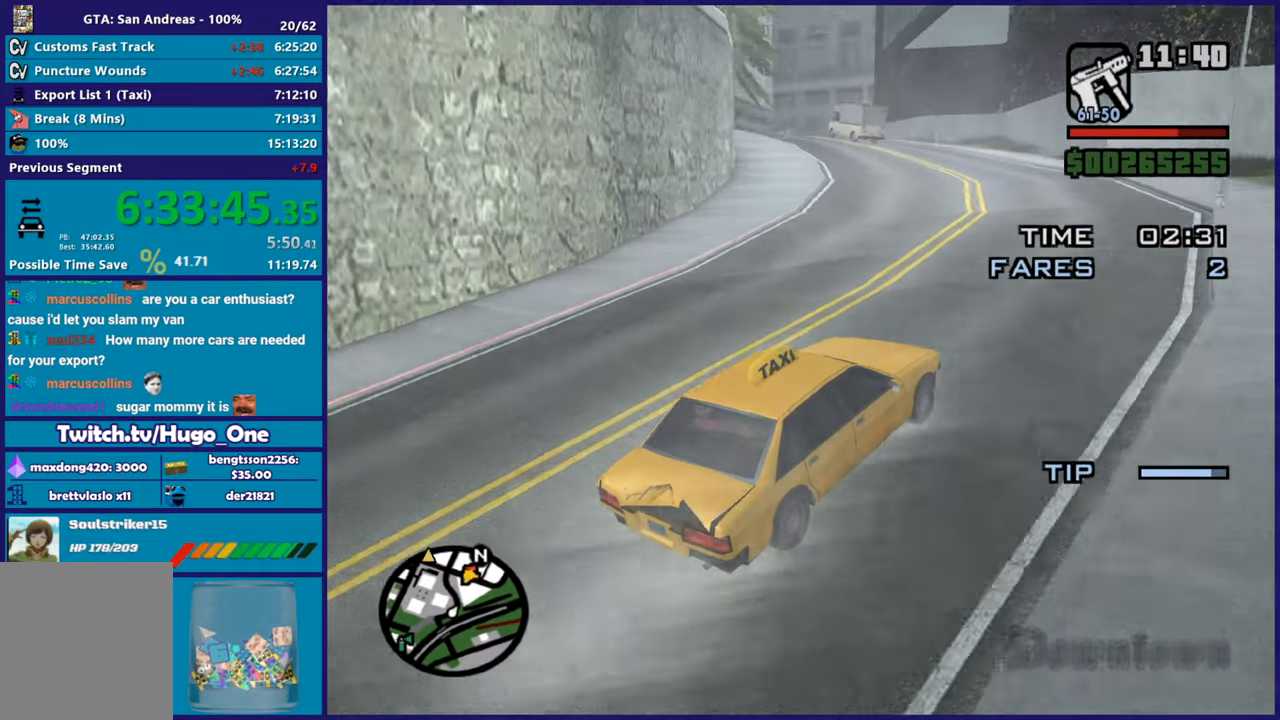
{"buttons": ["R2"], "left_stick": "left", "right_stick": "left", "button_events": []}
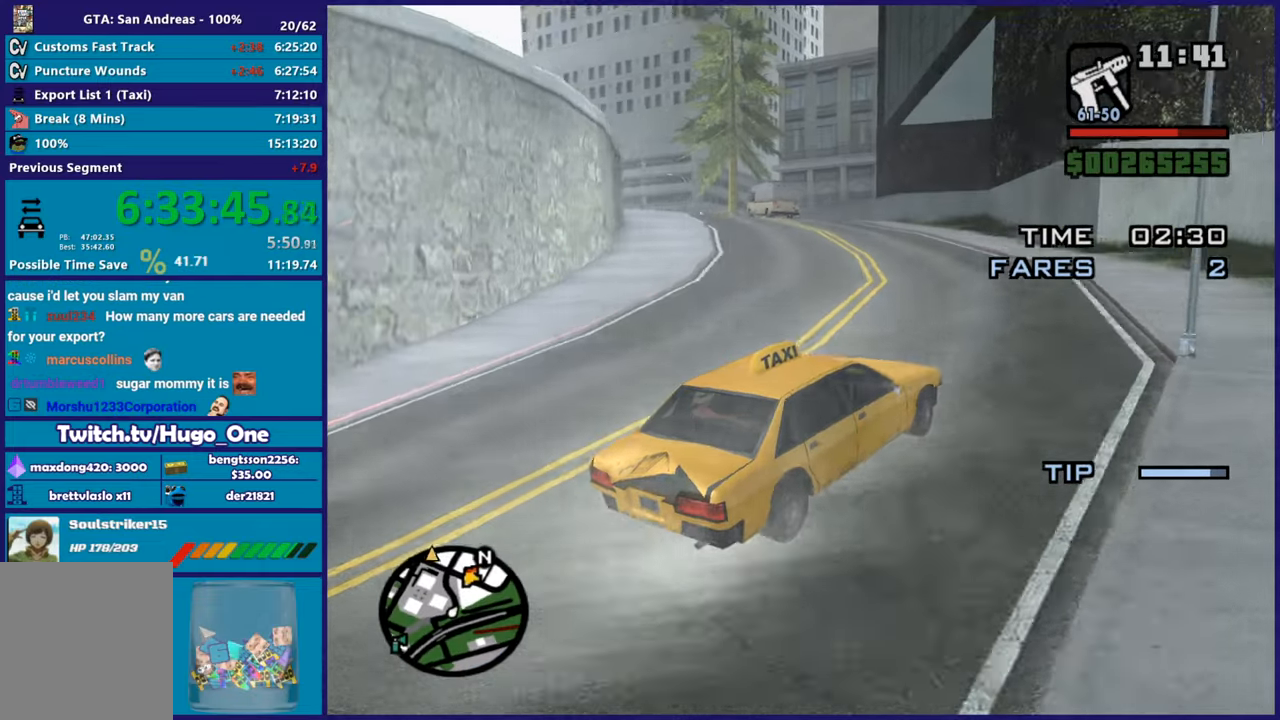
{"buttons": ["R2"], "left_stick": "left", "right_stick": "left", "button_events": []}
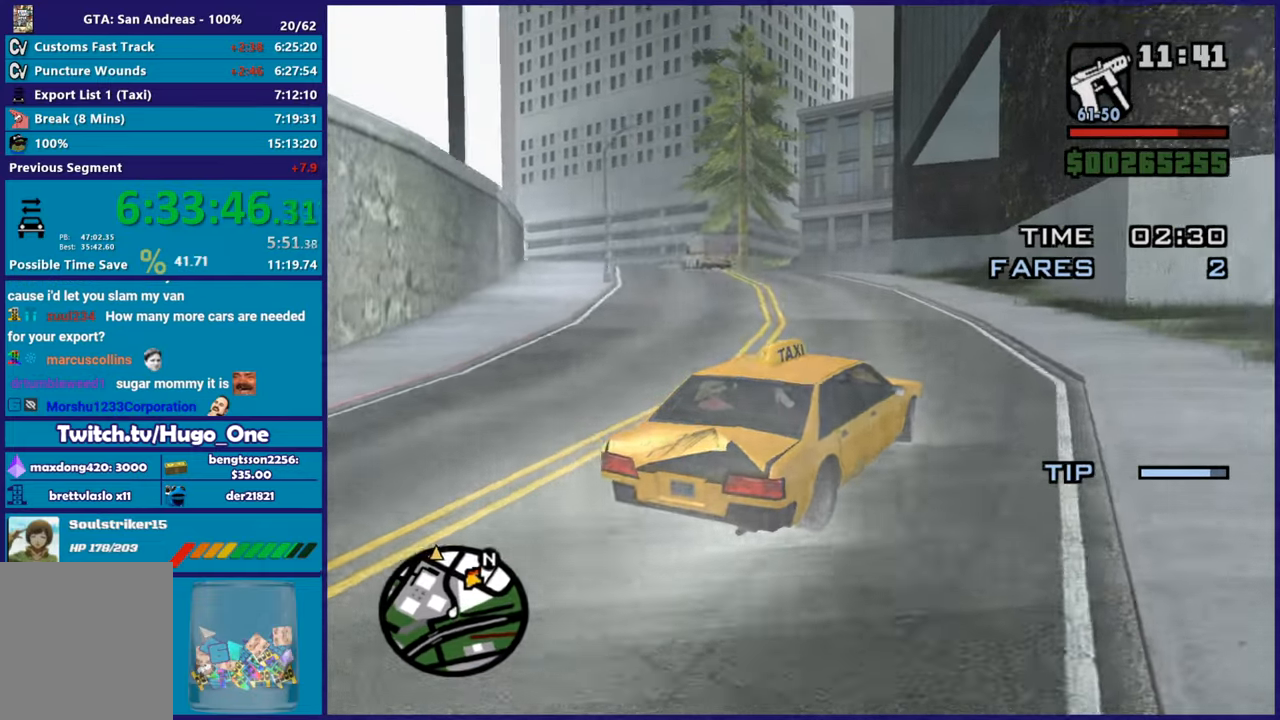
{"buttons": ["R2"], "left_stick": "up-left", "right_stick": "down-left", "button_events": []}
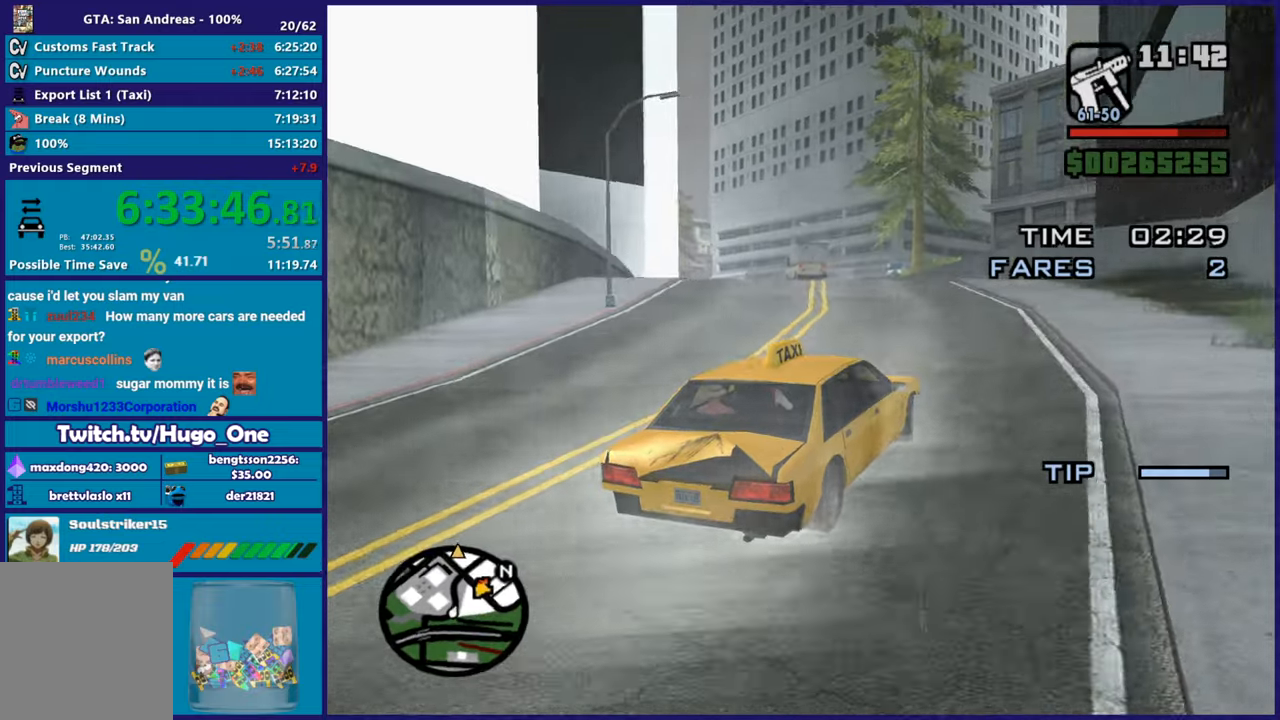
{"buttons": ["R2"], "left_stick": "up-left", "right_stick": "down-left", "button_events": []}